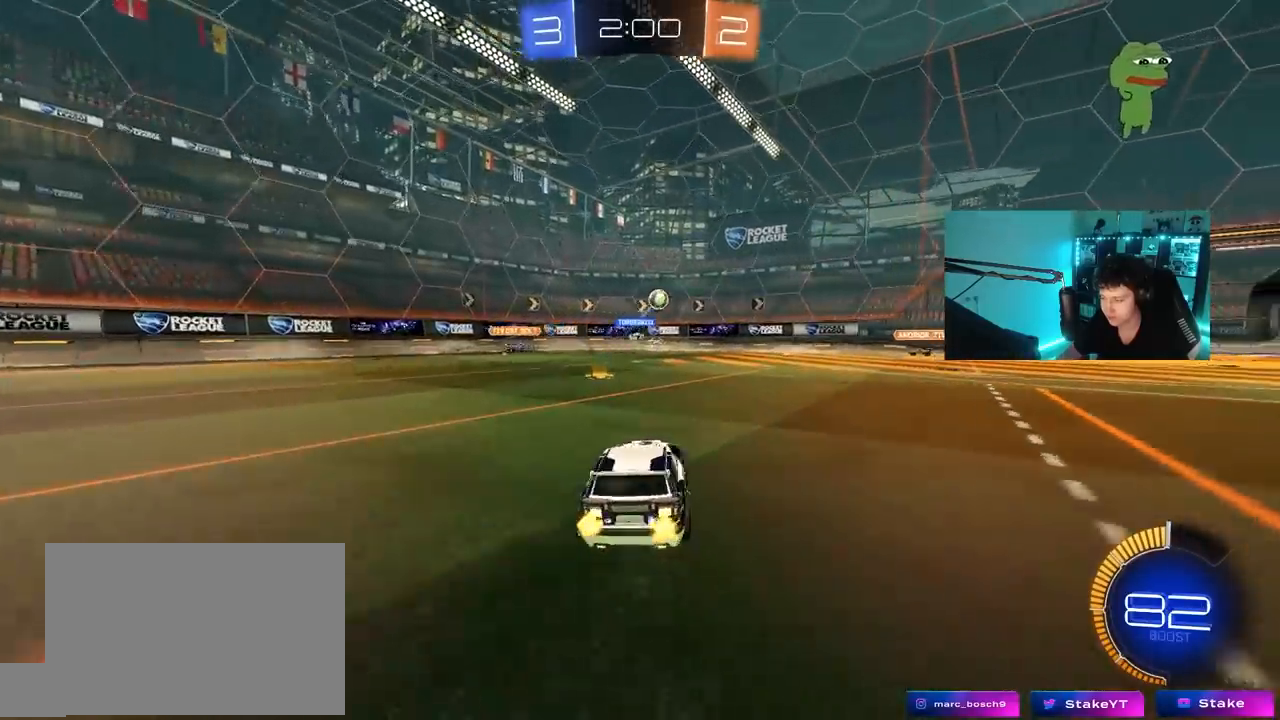
Gameplay with keyboard and mouse; each line is a JSON object with the keys and mouse buttons held at the frame after it. "events" lists presses ("down") and releases ("up") of "1", "2", "3", "4", "5", "a", "alt", "c", "caps_lock", "ctrl", "d", "e", "f", "g", "q", "r", "s", "shift", "space", "t", "tab", "v", "w", "x", "z", "mouse_left", "mouse_wheel" and "mouse_right" between this image and that frame as [ms after this image, input, new state], when the widget could be followed in between. "mouse_left", "mouse_wheel", "mouse_right" = the "left", "wheel", "right" buttons of the "mouse" list. No other keys are recorded. "wheel" means that the mouse wheel is clicked or scrolled. "mouse_move" is the direction in which the mouse moves at that frame (one of eight, or "still"), when it could be read.
{"keys": ["d", "w"], "mouse": [], "mouse_move": "still", "events": [[183, "shift", "down"], [217, "shift", "up"]]}
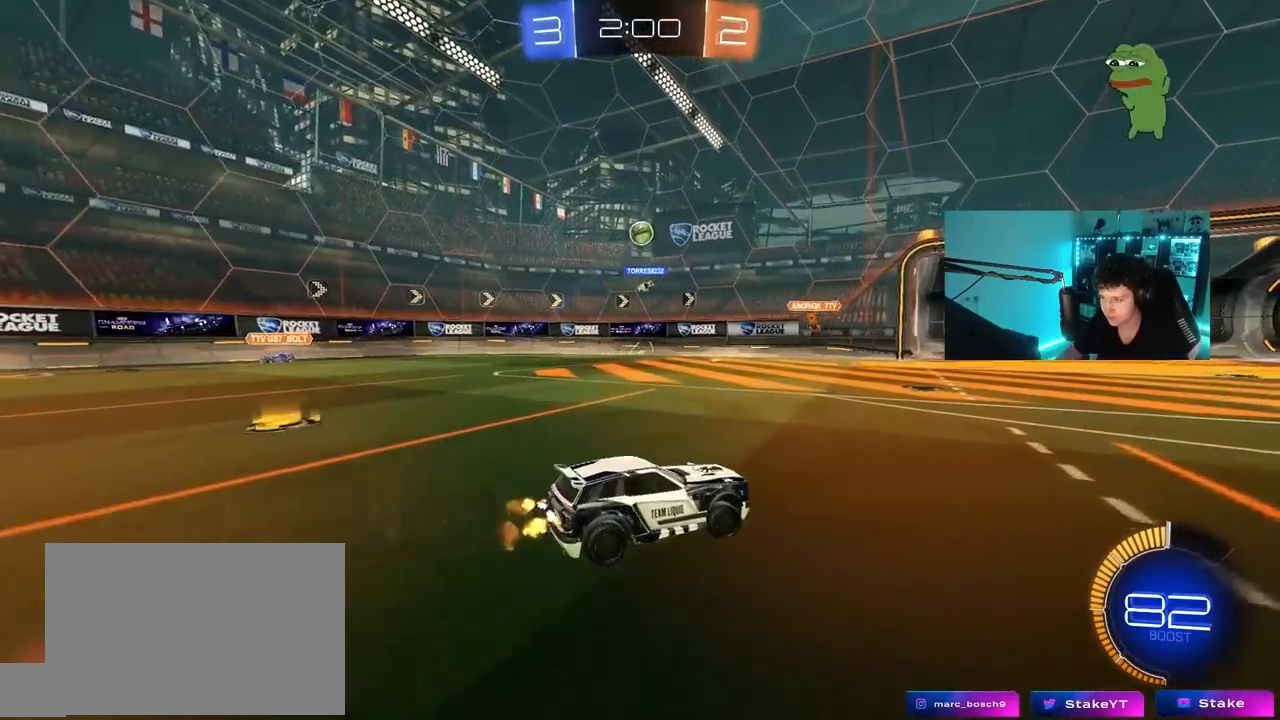
{"keys": ["a"], "mouse": [], "mouse_move": "still", "events": [[50, "d", "up"], [183, "w", "up"], [233, "s", "down"], [283, "a", "down"], [383, "s", "up"]]}
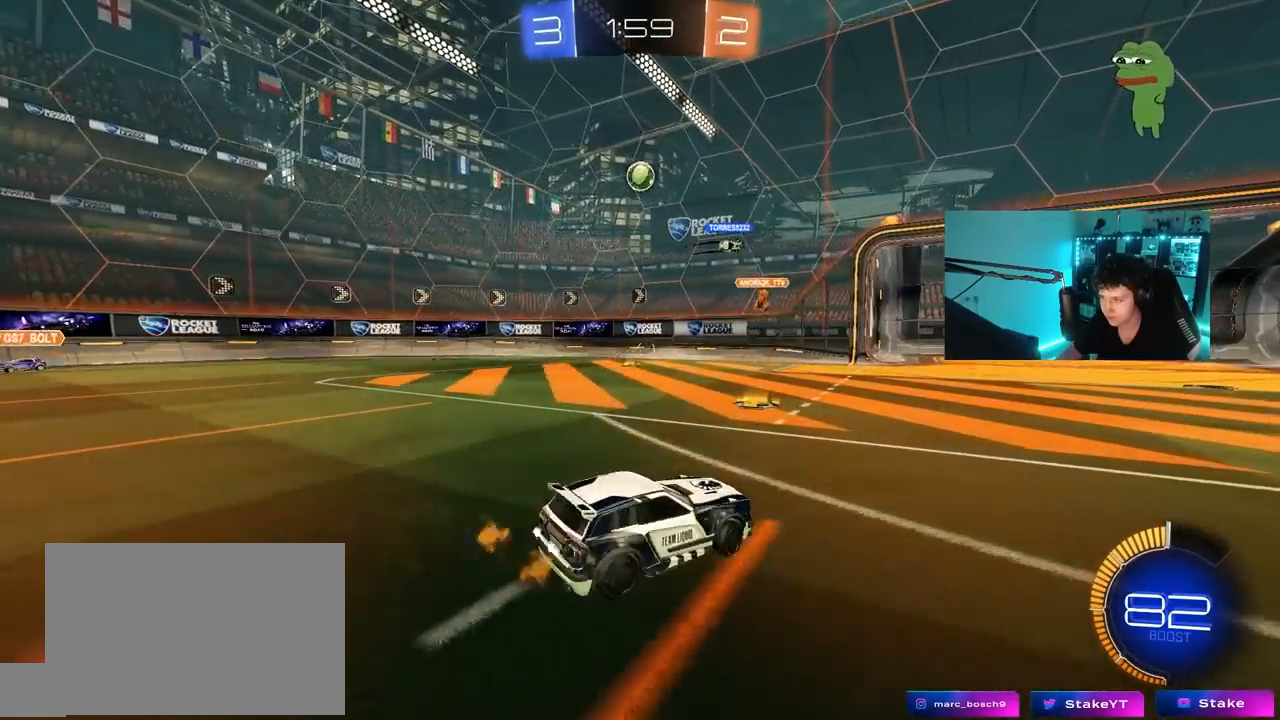
{"keys": ["d"], "mouse": [], "mouse_move": "still", "events": [[67, "w", "down"], [200, "a", "up"], [350, "w", "up"], [483, "d", "down"]]}
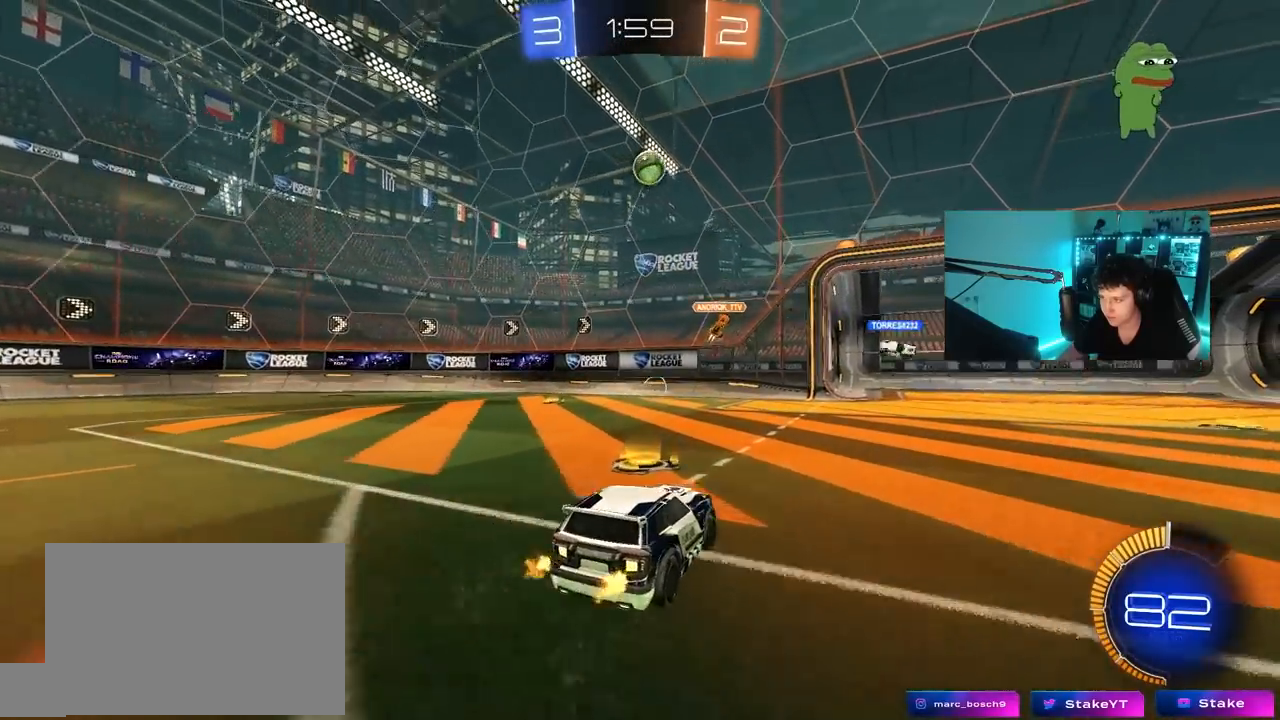
{"keys": ["d", "w"], "mouse": [], "mouse_move": "still", "events": [[33, "shift", "down"], [33, "w", "down"], [133, "shift", "up"]]}
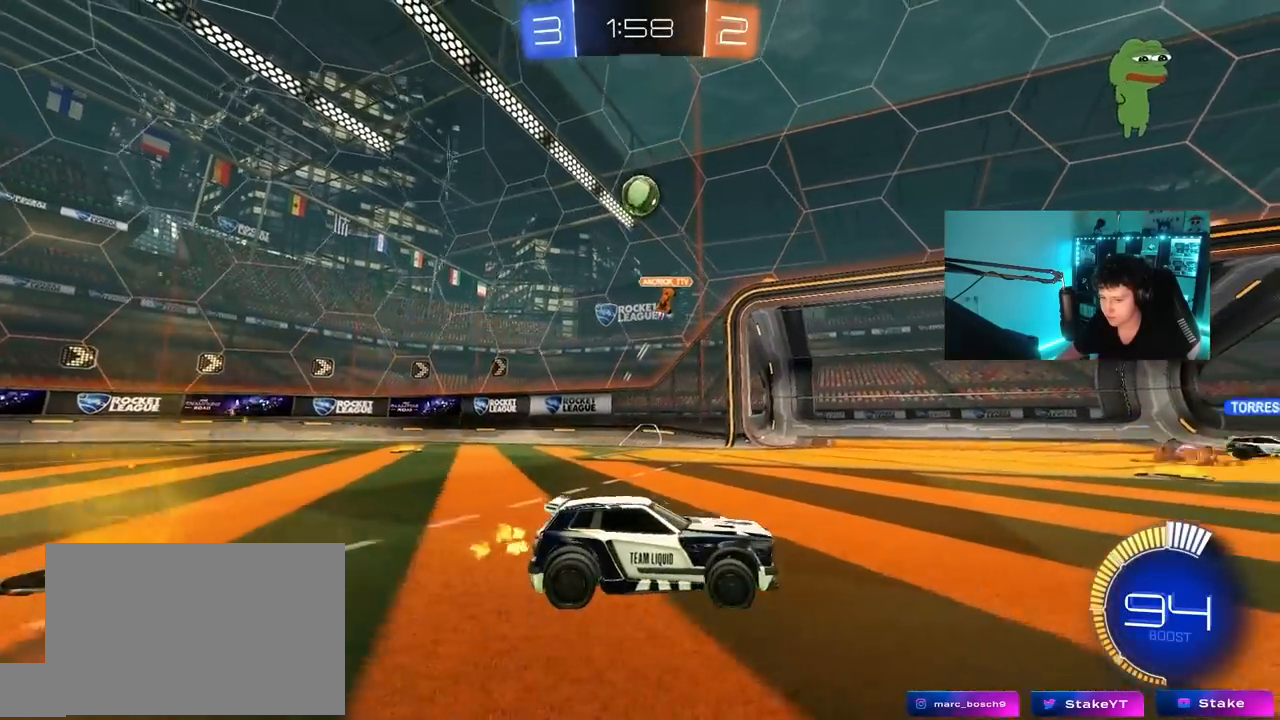
{"keys": ["a", "w"], "mouse": [], "mouse_move": "still", "events": [[417, "d", "up"], [467, "a", "down"]]}
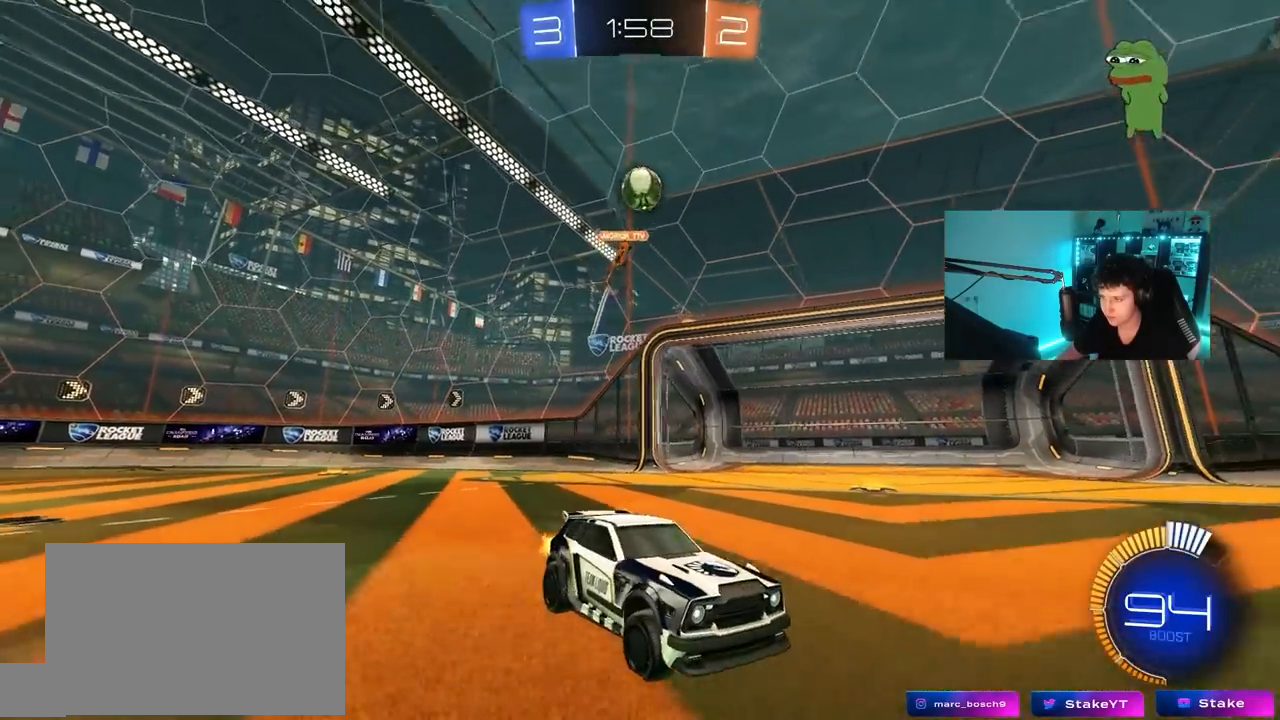
{"keys": [], "mouse": [], "mouse_move": "up", "events": [[17, "a", "up"], [167, "a", "down"], [200, "a", "up"], [200, "w", "up"], [250, "mouse_right", "down"], [300, "d", "down"], [300, "s", "down"], [483, "d", "up"], [483, "mouse_right", "up"], [483, "s", "up"]]}
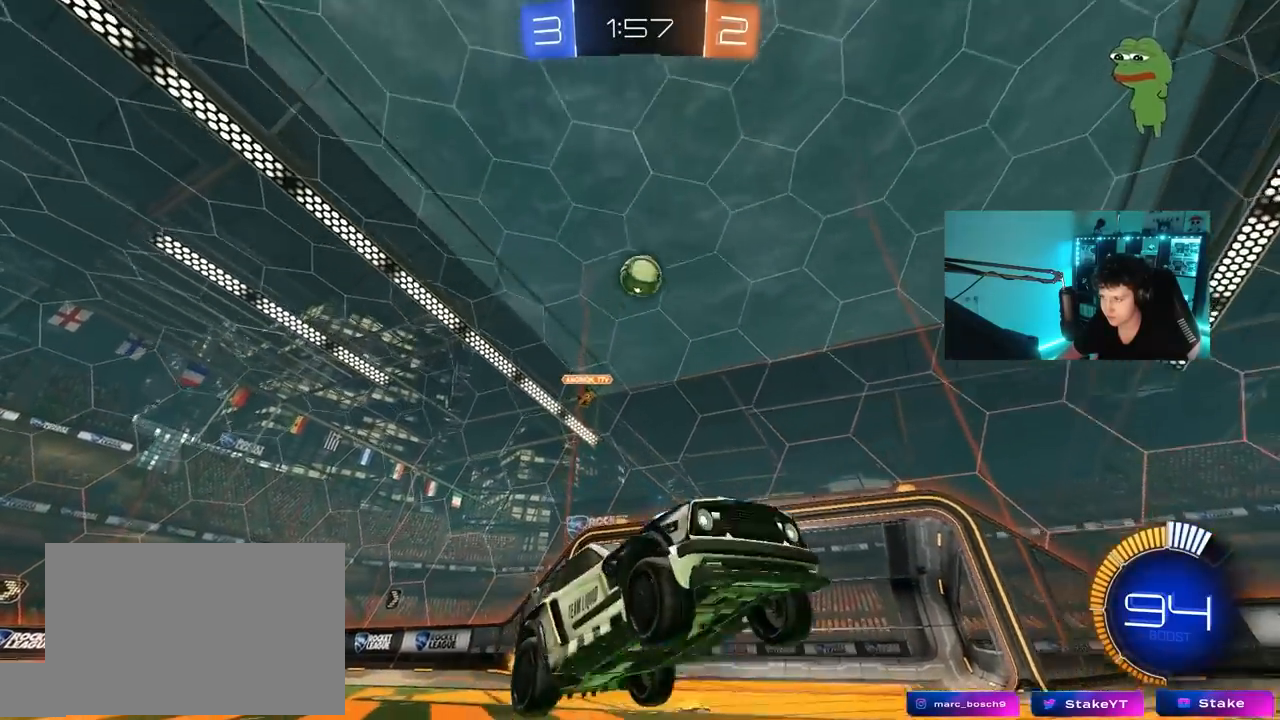
{"keys": ["a", "shift"], "mouse": ["left"], "mouse_move": "still", "events": [[33, "mouse_right", "down"], [83, "d", "down"], [83, "s", "down"], [133, "a", "down"], [167, "shift", "down"], [217, "d", "up"], [217, "mouse_left", "down"], [267, "mouse_right", "up"], [317, "s", "up"]]}
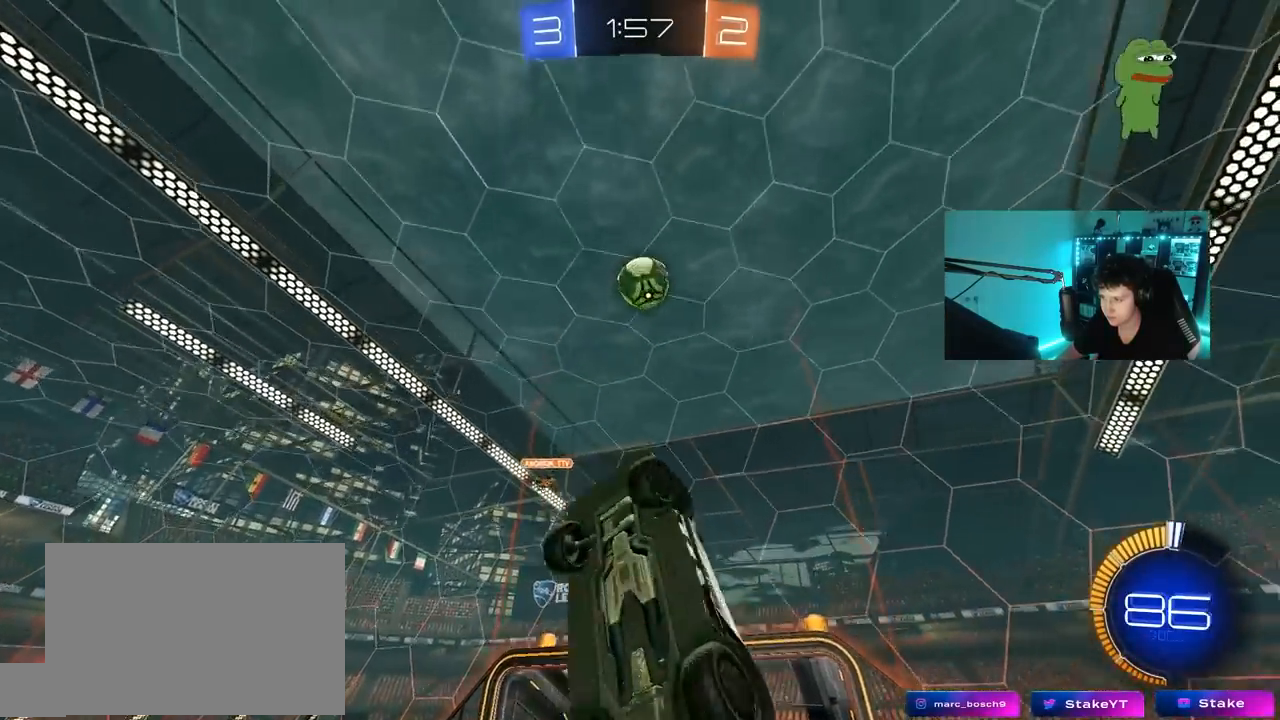
{"keys": [], "mouse": ["left"], "mouse_move": "still", "events": [[233, "shift", "up"], [283, "s", "down"], [383, "a", "up"], [383, "d", "down"], [383, "s", "up"], [467, "d", "up"]]}
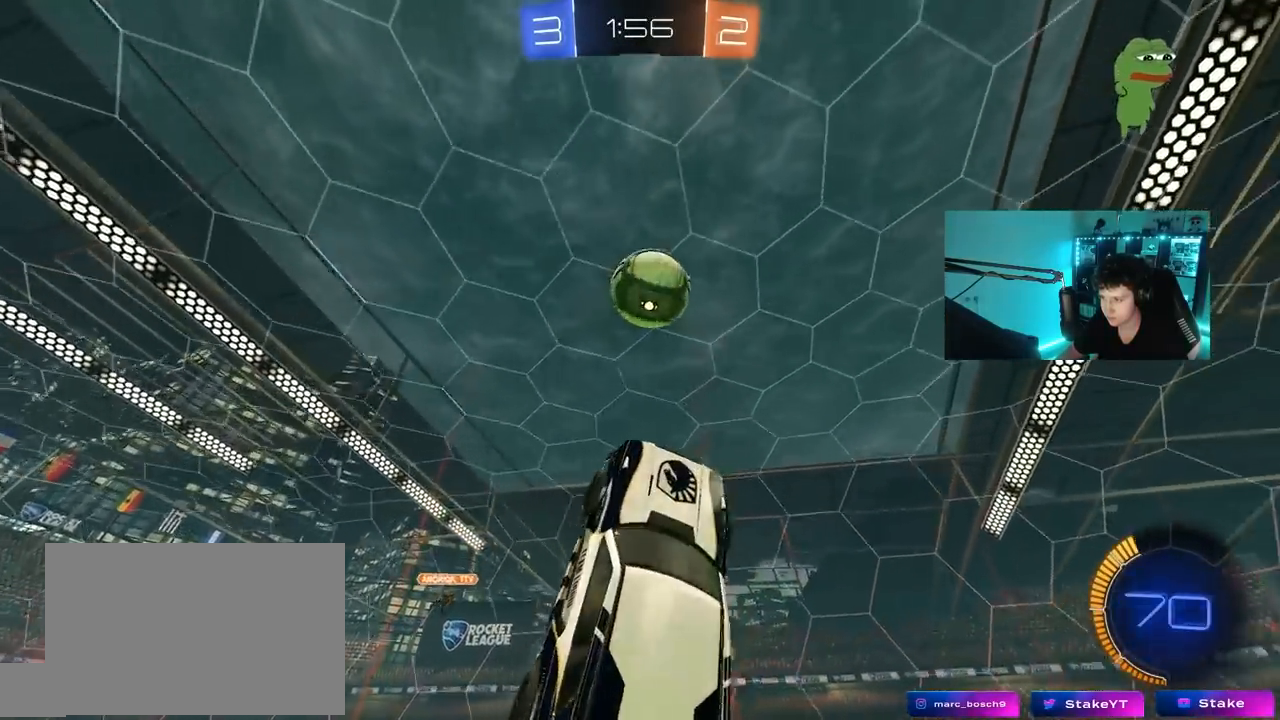
{"keys": ["d", "shift", "w"], "mouse": [], "mouse_move": "still", "events": [[117, "d", "down"], [250, "w", "down"], [300, "mouse_left", "up"], [400, "shift", "down"]]}
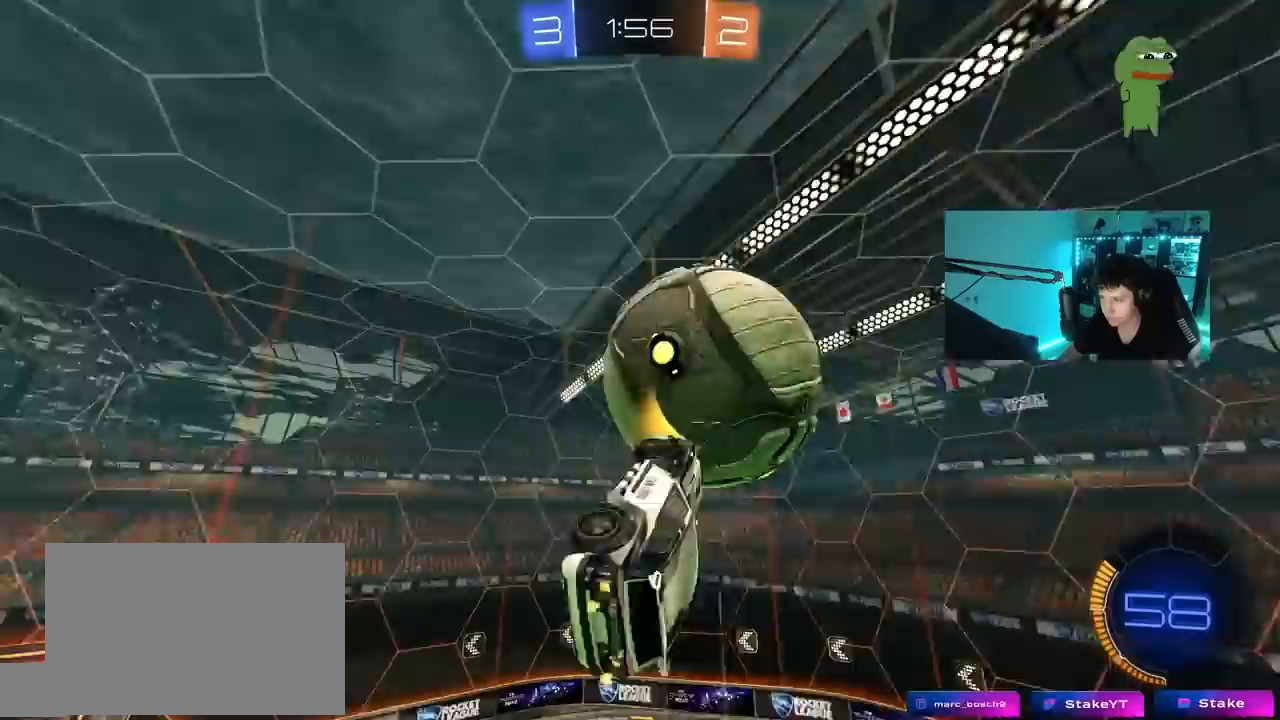
{"keys": ["a", "d", "s"], "mouse": [], "mouse_move": "still", "events": [[33, "shift", "up"], [133, "w", "up"], [183, "shift", "down"], [217, "s", "down"], [267, "d", "up"], [317, "a", "down"], [317, "shift", "up"], [367, "a", "up"], [400, "d", "down"], [467, "a", "down"]]}
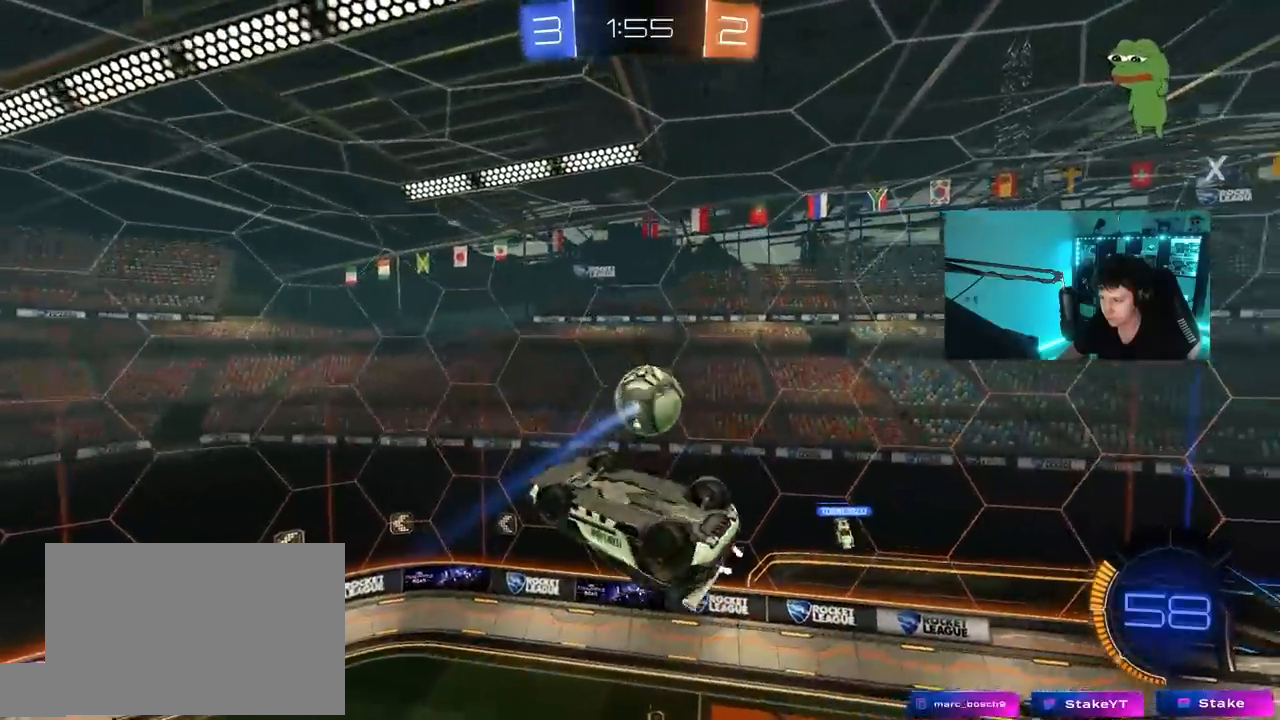
{"keys": ["a"], "mouse": ["left"], "mouse_move": "still", "events": [[50, "d", "up"], [50, "mouse_left", "down"], [100, "a", "up"], [100, "s", "up"], [150, "d", "down"], [183, "shift", "down"], [183, "w", "down"], [383, "d", "up"], [383, "shift", "up"], [467, "a", "down"], [467, "w", "up"]]}
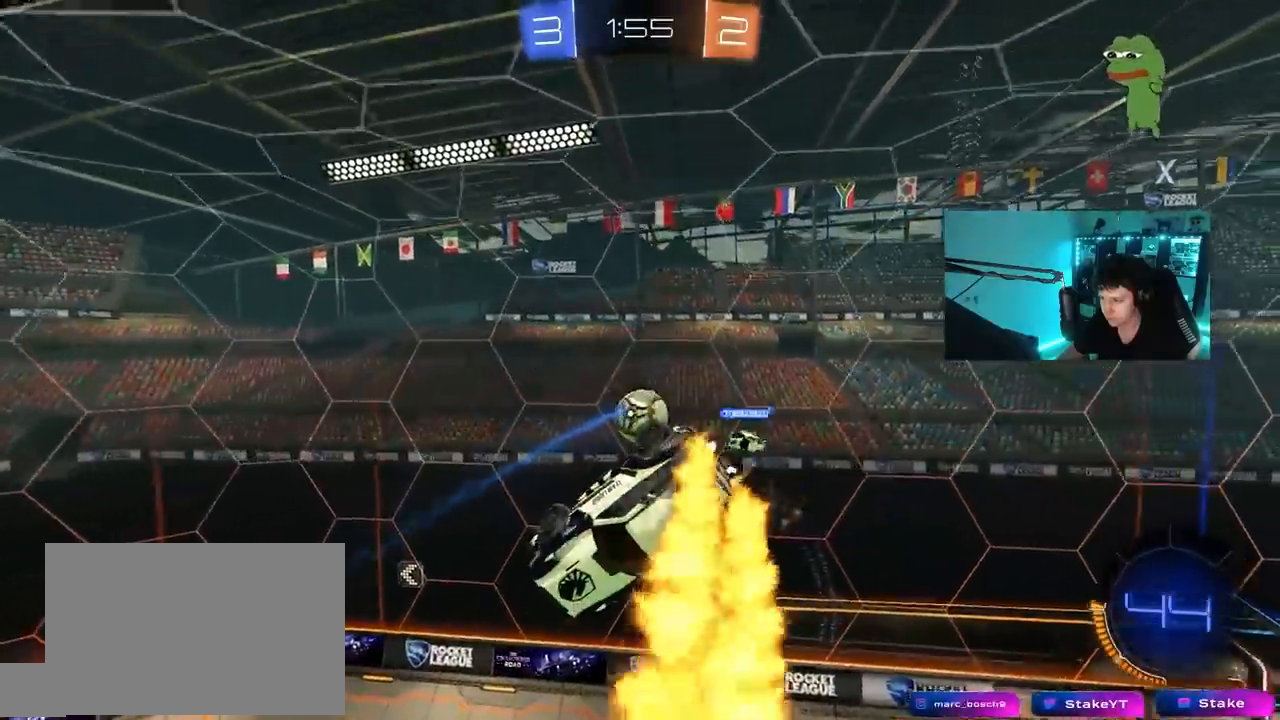
{"keys": ["d"], "mouse": [], "mouse_move": "still", "events": [[67, "mouse_left", "up"], [117, "a", "up"], [167, "w", "down"], [200, "a", "down"], [300, "shift", "down"], [350, "shift", "up"], [400, "w", "up"], [450, "d", "down"], [483, "a", "up"]]}
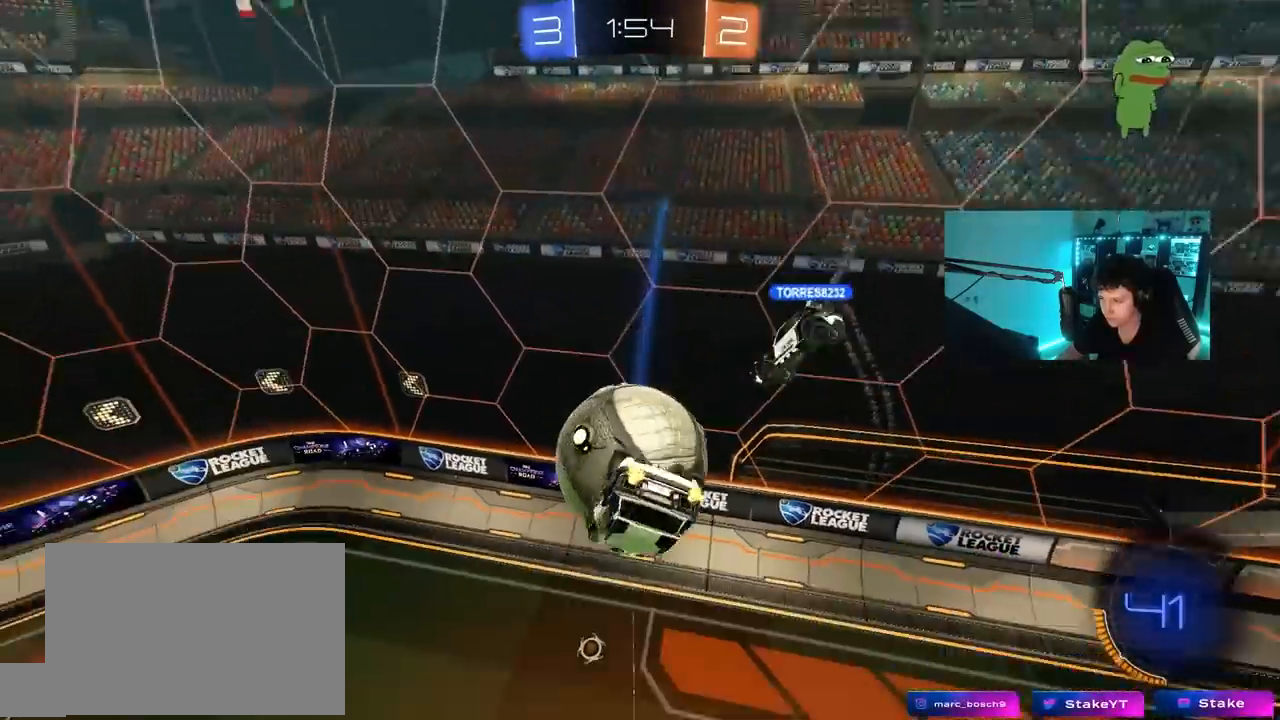
{"keys": [], "mouse": ["left"], "mouse_move": "still", "events": [[83, "w", "down"], [217, "mouse_left", "down"], [267, "shift", "down"], [417, "mouse_left", "up"], [450, "w", "up"], [500, "d", "up"], [500, "mouse_left", "down"], [500, "shift", "up"]]}
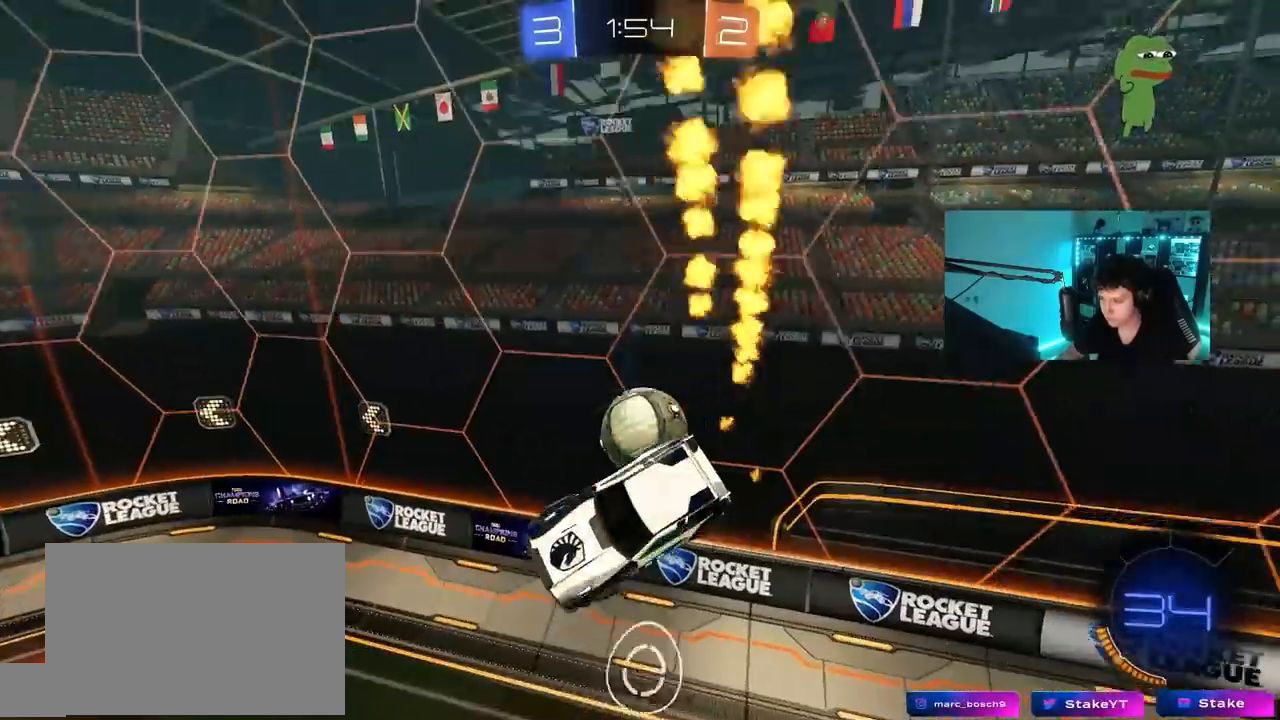
{"keys": ["w"], "mouse": [], "mouse_move": "still", "events": [[50, "a", "down"], [50, "d", "down"], [100, "a", "up"], [150, "mouse_left", "up"], [283, "d", "up"], [333, "w", "down"]]}
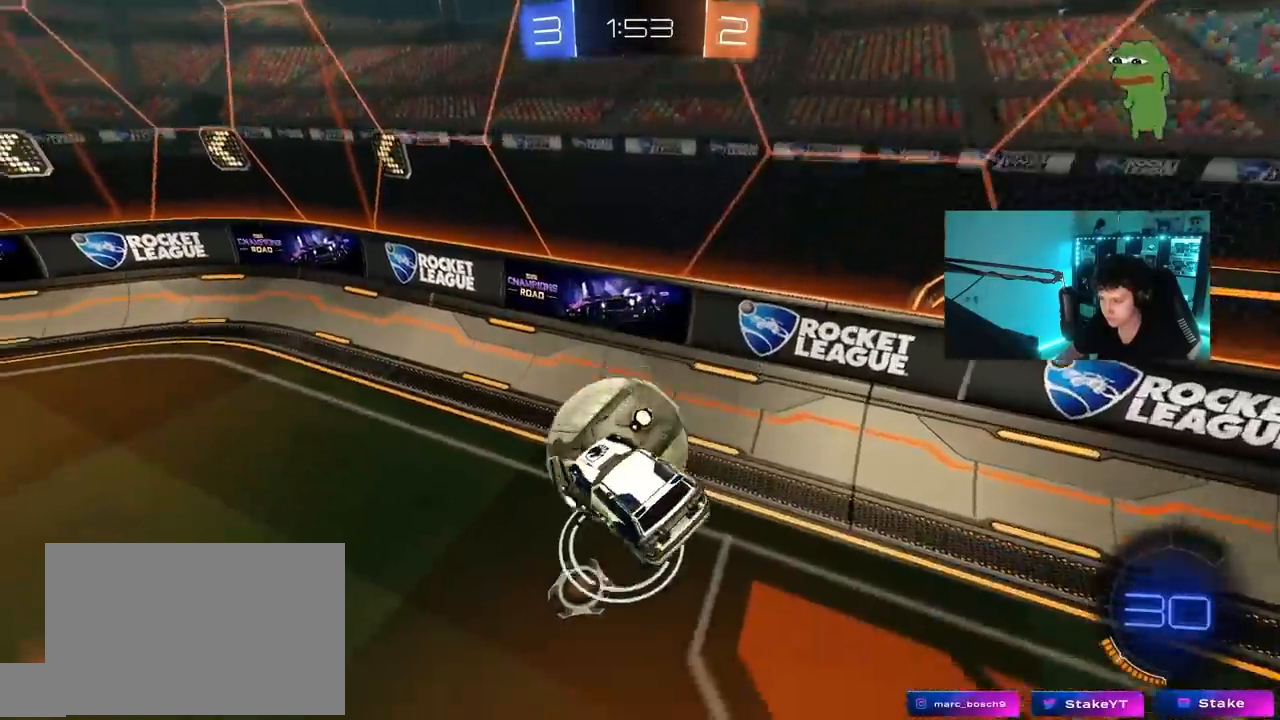
{"keys": ["a", "w"], "mouse": ["left"], "mouse_move": "still", "events": [[17, "a", "down"], [117, "a", "up"], [167, "d", "down"], [300, "d", "up"], [350, "a", "down"], [400, "mouse_left", "down"]]}
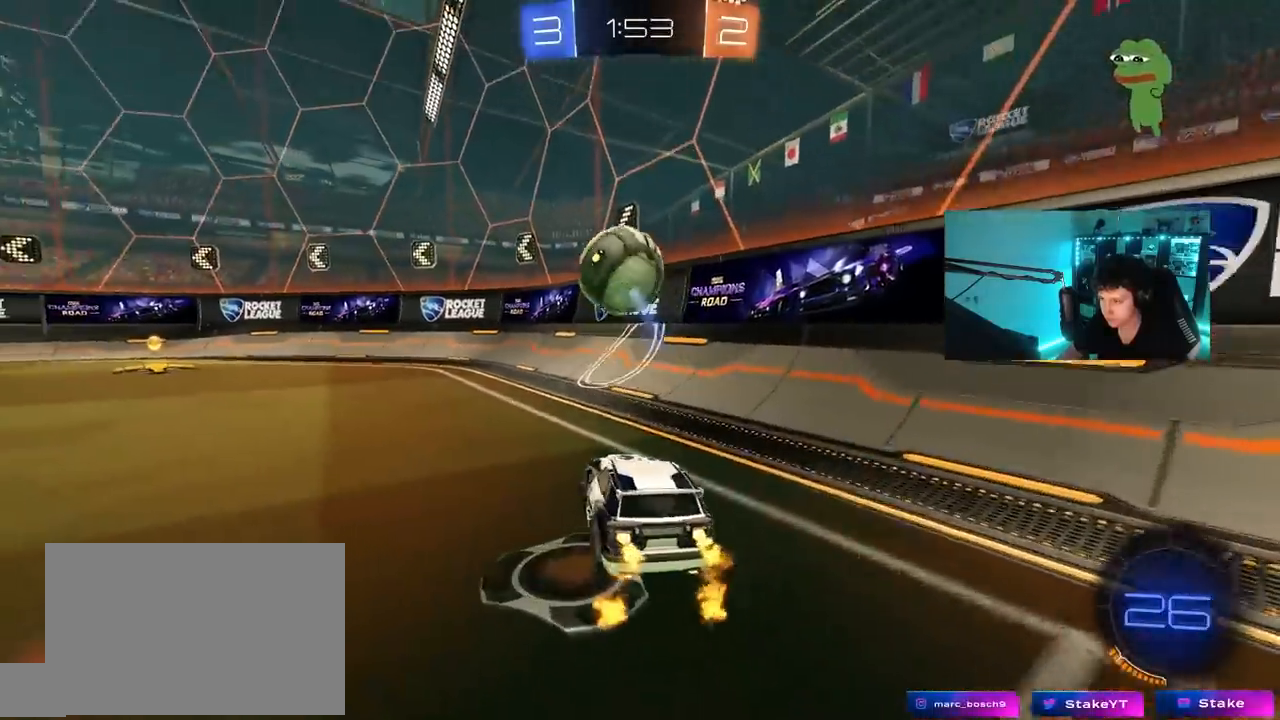
{"keys": ["d", "w"], "mouse": [], "mouse_move": "still", "events": [[133, "a", "up"], [133, "mouse_left", "up"], [167, "a", "down"], [367, "a", "up"], [367, "mouse_right", "down"], [417, "d", "down"], [450, "mouse_right", "up"]]}
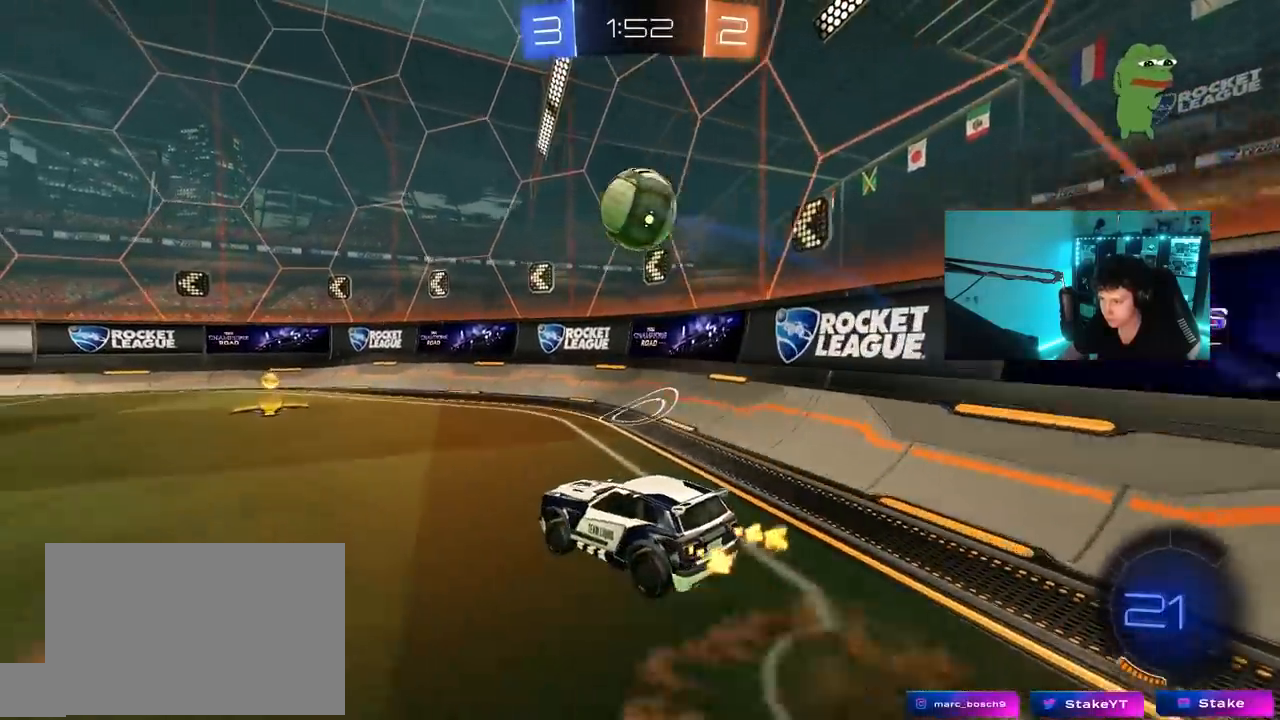
{"keys": ["a", "s"], "mouse": [], "mouse_move": "still", "events": [[50, "d", "up"], [50, "w", "up"], [183, "mouse_left", "down"], [283, "s", "down"], [383, "a", "down"], [383, "mouse_left", "up"]]}
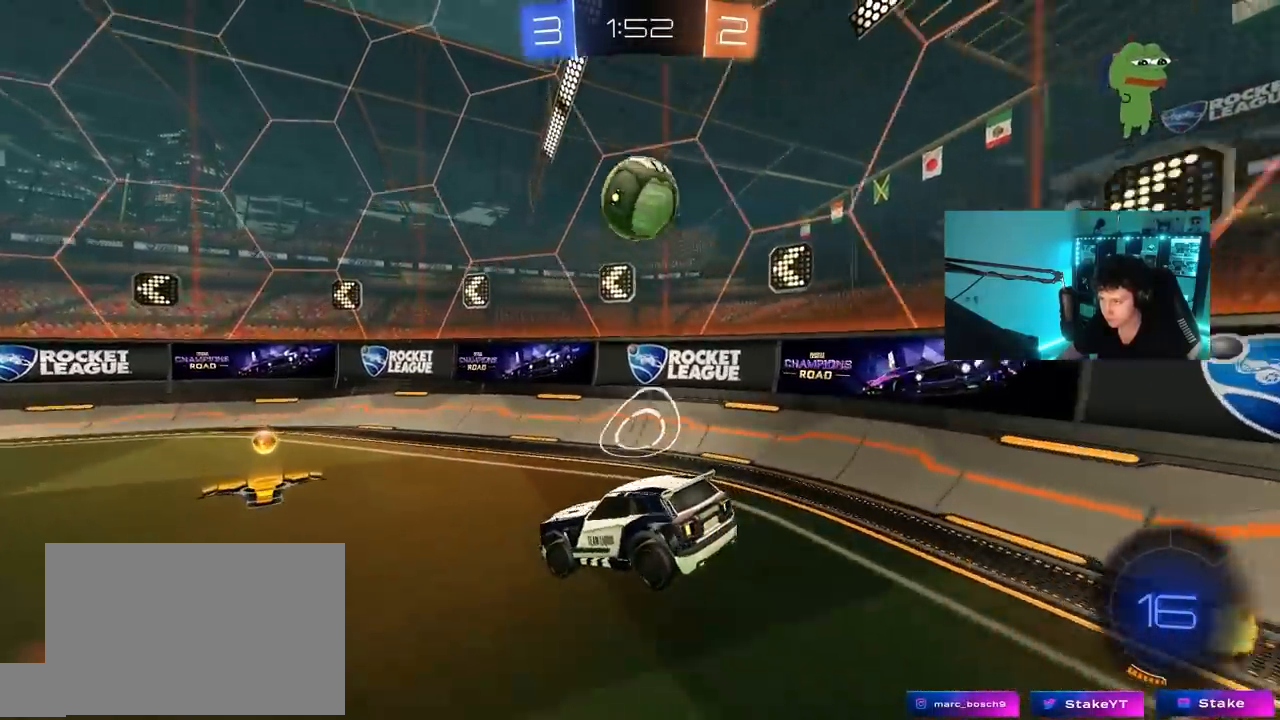
{"keys": ["d", "w"], "mouse": [], "mouse_move": "still", "events": [[17, "a", "up"], [17, "d", "down"], [17, "s", "up"], [117, "d", "up"], [300, "w", "down"], [433, "d", "down"]]}
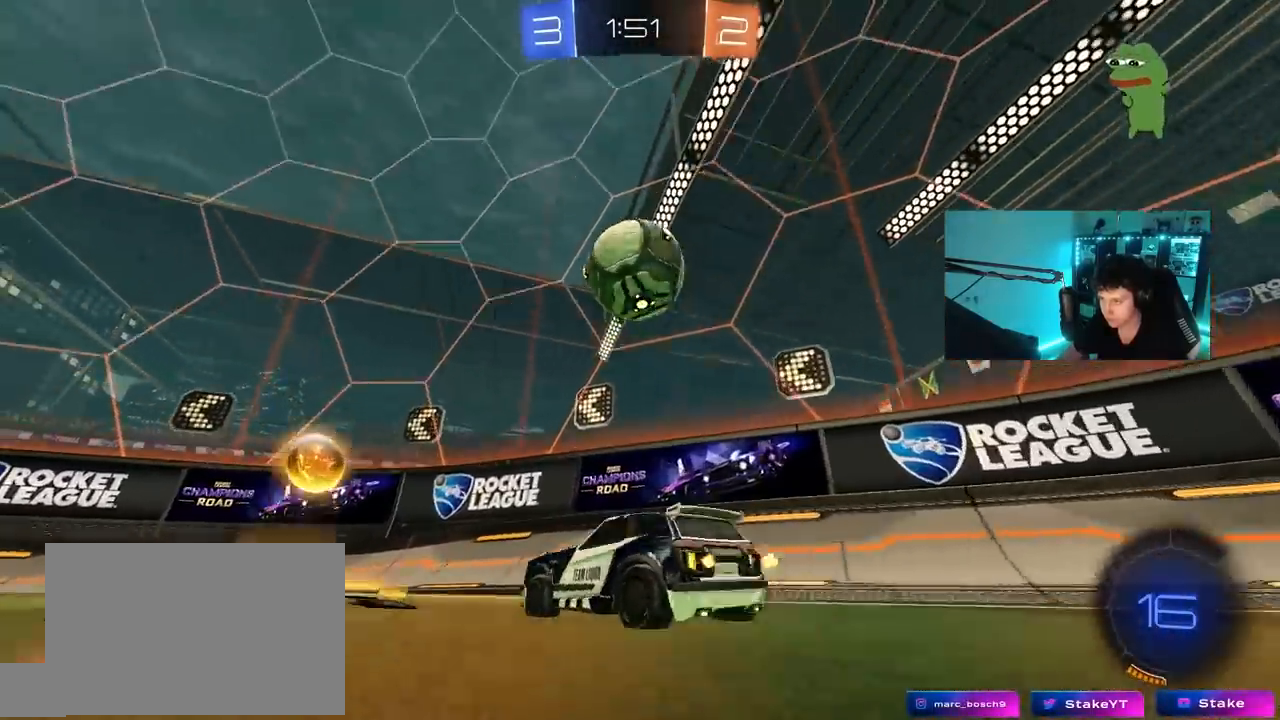
{"keys": ["a", "s"], "mouse": ["left", "right"], "mouse_move": "still", "events": [[33, "w", "up"], [83, "a", "down"], [83, "d", "up"], [83, "mouse_left", "down"], [83, "mouse_right", "down"], [133, "mouse_left", "up"], [133, "s", "down"], [167, "shift", "down"], [267, "a", "up"], [267, "mouse_right", "up"], [267, "s", "up"], [267, "shift", "up"], [317, "mouse_left", "down"], [317, "mouse_right", "down"], [367, "s", "down"], [417, "a", "down"]]}
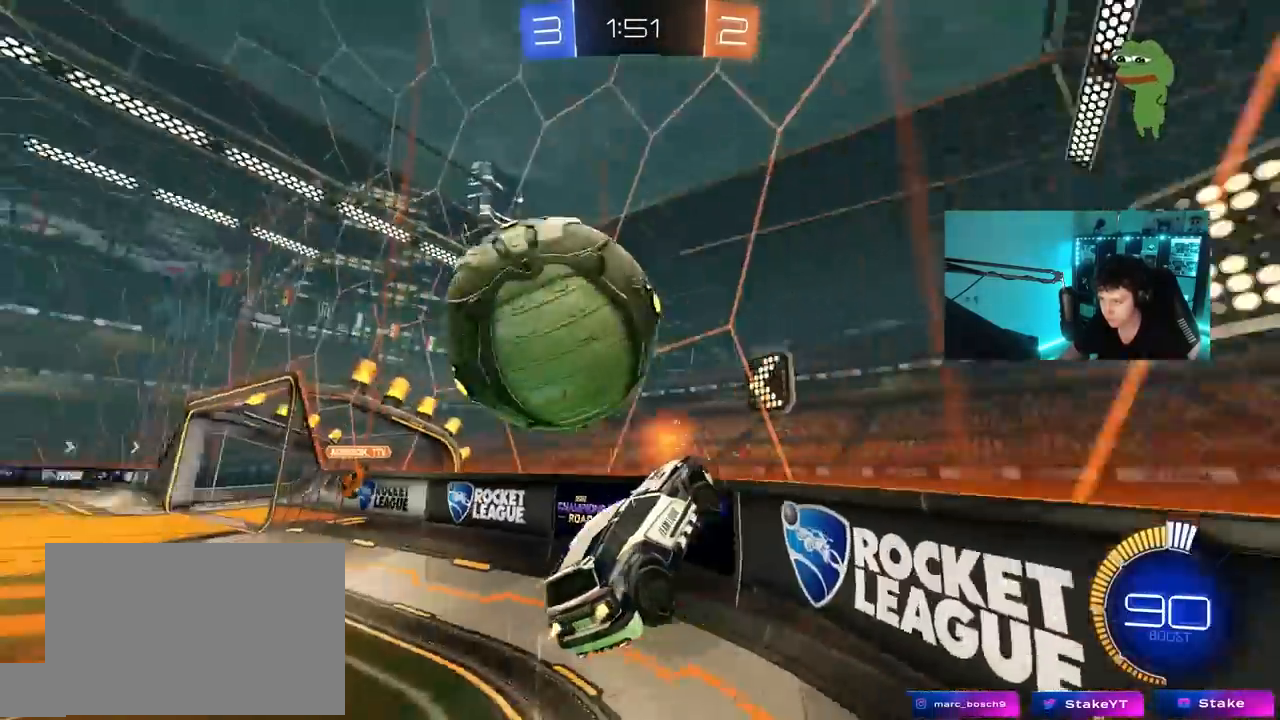
{"keys": ["a", "w"], "mouse": [], "mouse_move": "still", "events": [[50, "mouse_right", "up"], [183, "s", "up"], [333, "a", "up"], [333, "w", "down"], [417, "mouse_left", "up"], [467, "a", "down"]]}
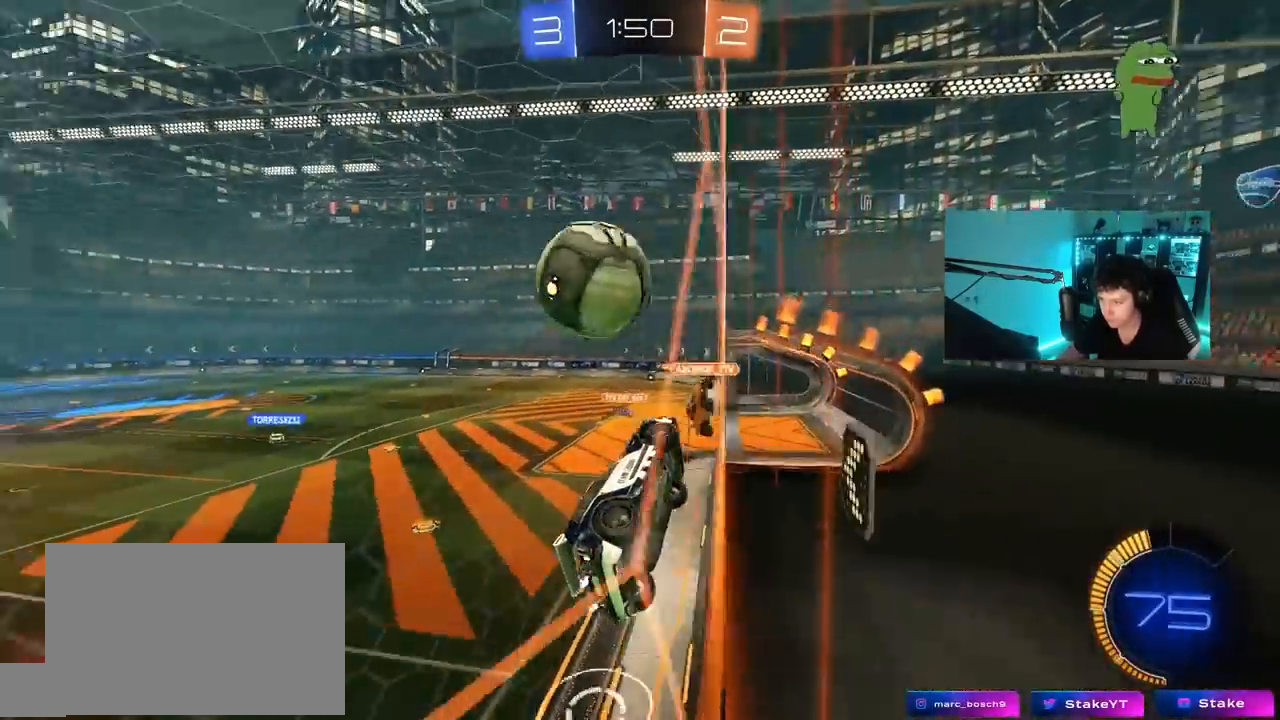
{"keys": ["a", "shift"], "mouse": ["left", "right"], "mouse_move": "still", "events": [[67, "a", "up"], [67, "d", "down"], [67, "mouse_right", "down"], [67, "w", "up"], [117, "d", "up"], [117, "mouse_left", "down"], [117, "s", "down"], [167, "a", "down"], [200, "mouse_left", "up"], [250, "mouse_left", "down"], [250, "s", "up"], [250, "shift", "down"], [300, "mouse_right", "up"], [350, "mouse_right", "down"]]}
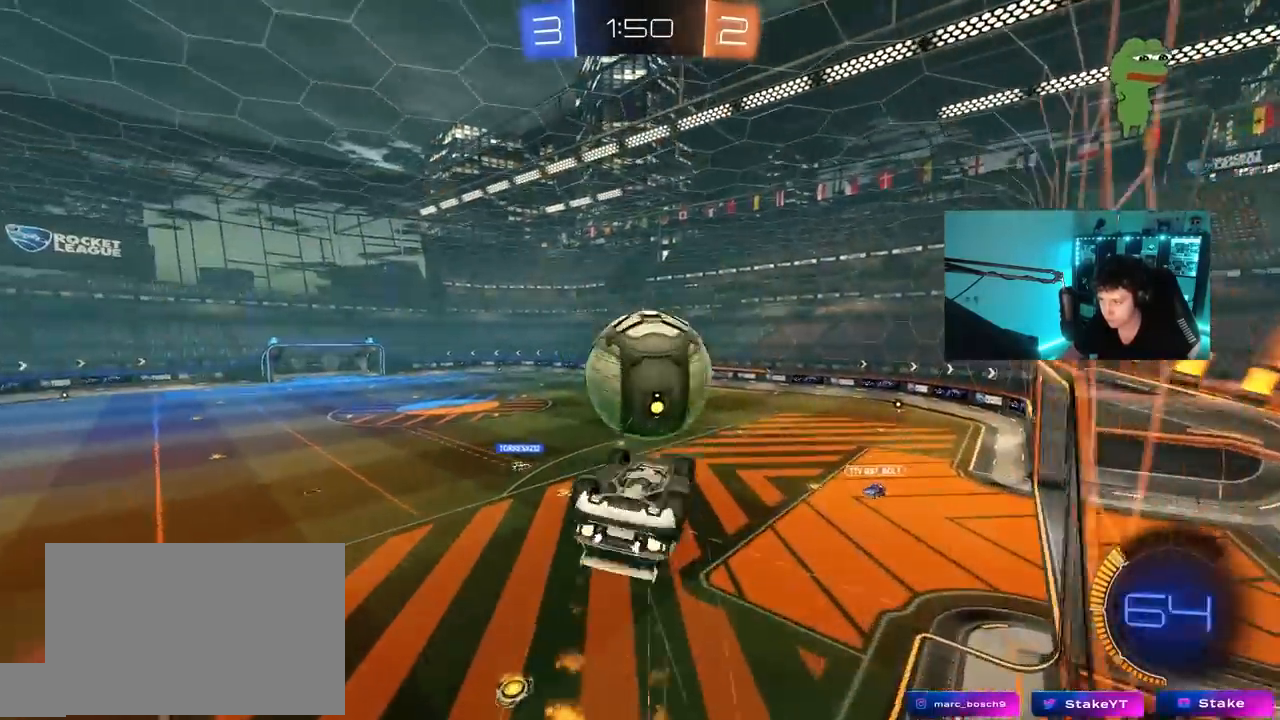
{"keys": ["a", "shift", "w"], "mouse": ["left"], "mouse_move": "still", "events": [[83, "w", "down"], [133, "d", "down"], [133, "mouse_right", "up"], [167, "a", "up"], [167, "shift", "up"], [367, "shift", "down"], [417, "a", "down"], [417, "d", "up"]]}
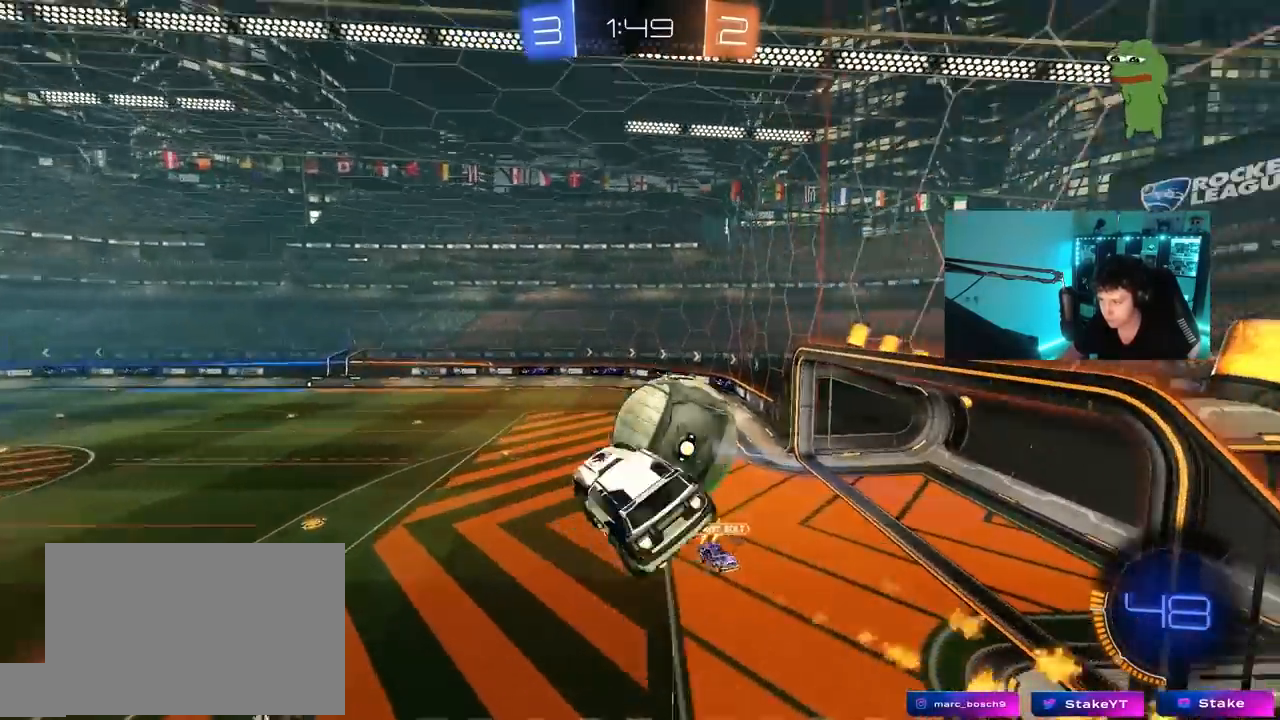
{"keys": ["a", "s", "shift"], "mouse": [], "mouse_move": "still", "events": [[100, "mouse_left", "up"], [100, "shift", "up"], [200, "shift", "down"], [200, "w", "up"], [333, "s", "down"]]}
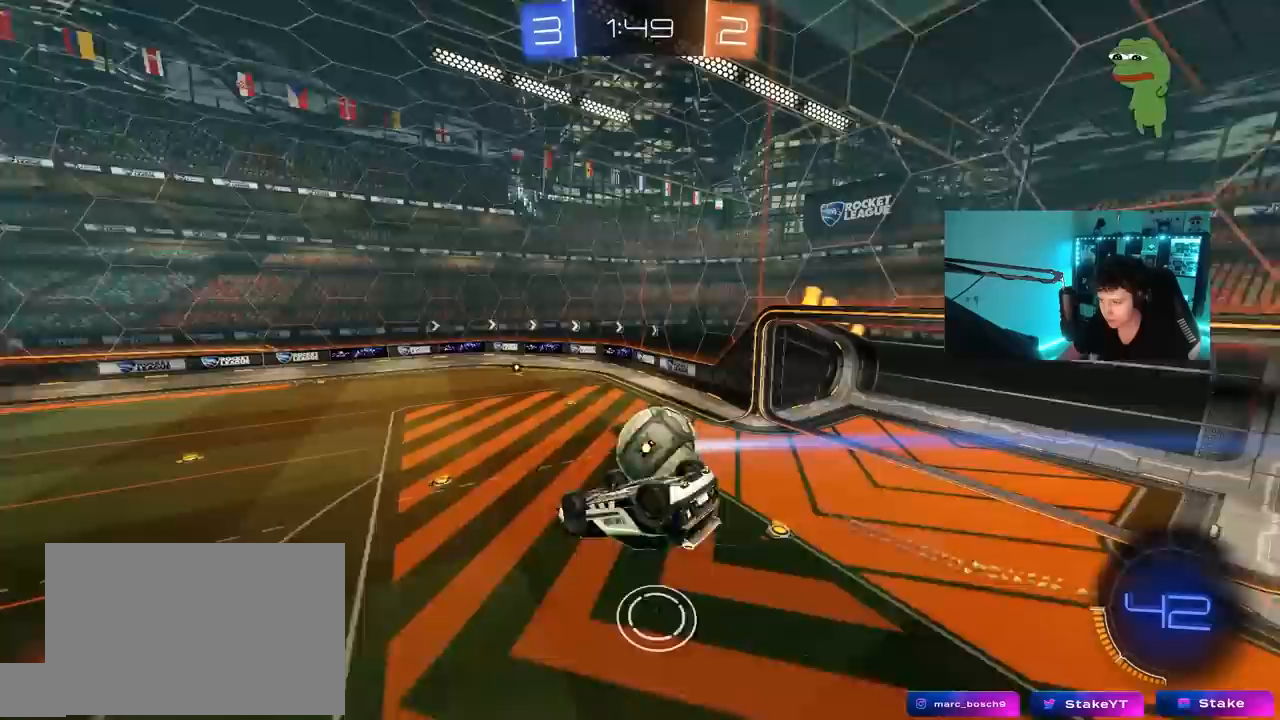
{"keys": [], "mouse": [], "mouse_move": "still", "events": [[17, "s", "up"], [350, "a", "up"], [350, "shift", "up"], [400, "s", "down"], [483, "s", "up"]]}
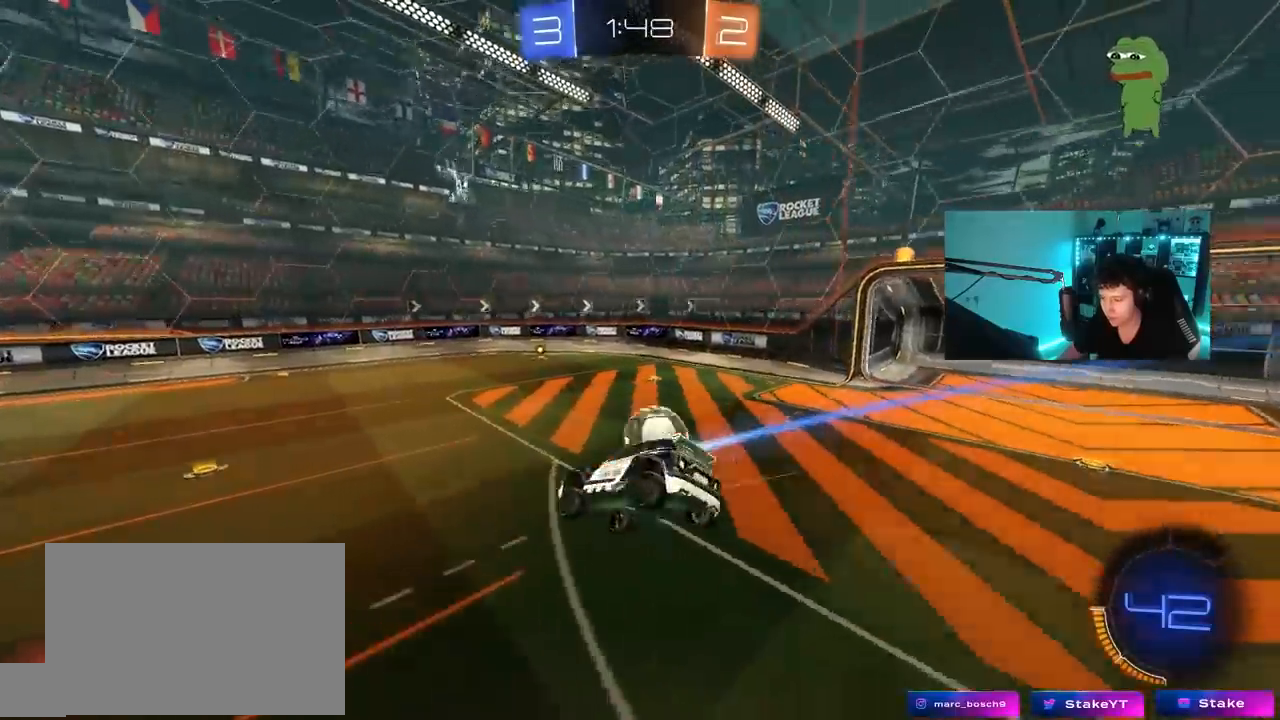
{"keys": ["d", "w"], "mouse": [], "mouse_move": "still", "events": [[167, "a", "down"], [317, "a", "up"], [367, "w", "down"], [450, "d", "down"]]}
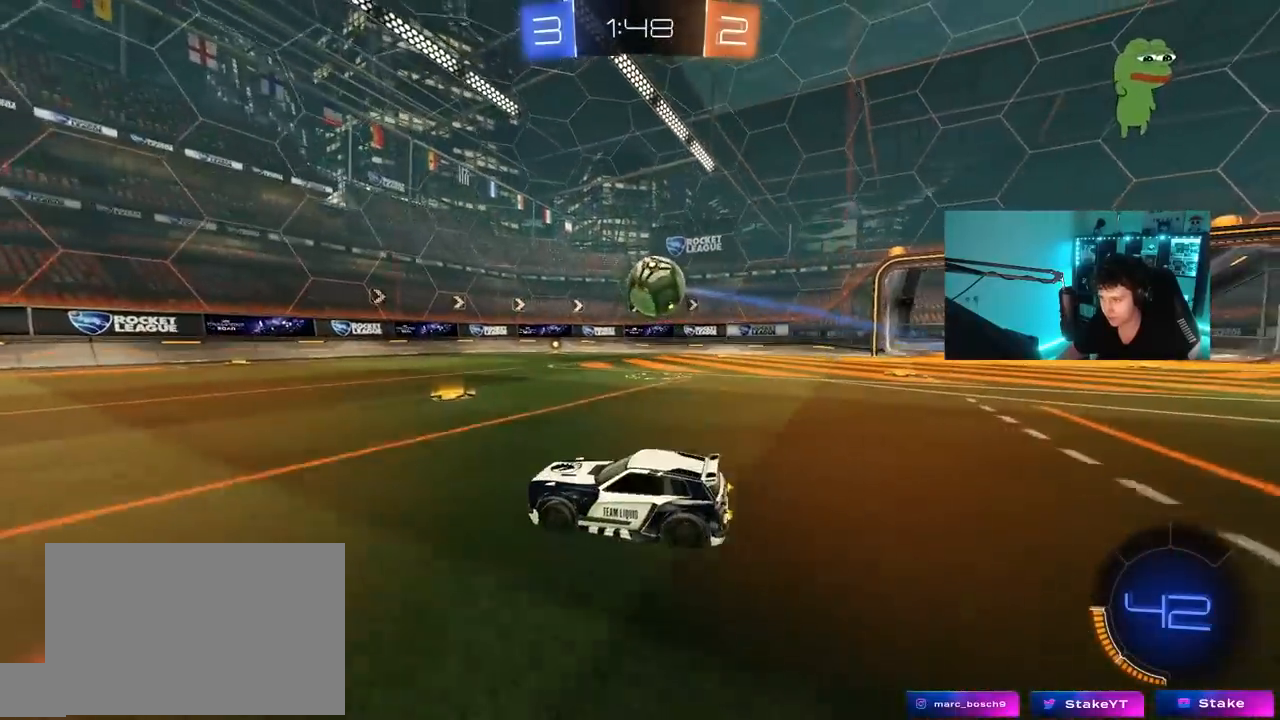
{"keys": ["a", "w"], "mouse": [], "mouse_move": "still", "events": [[333, "d", "up"], [433, "a", "down"]]}
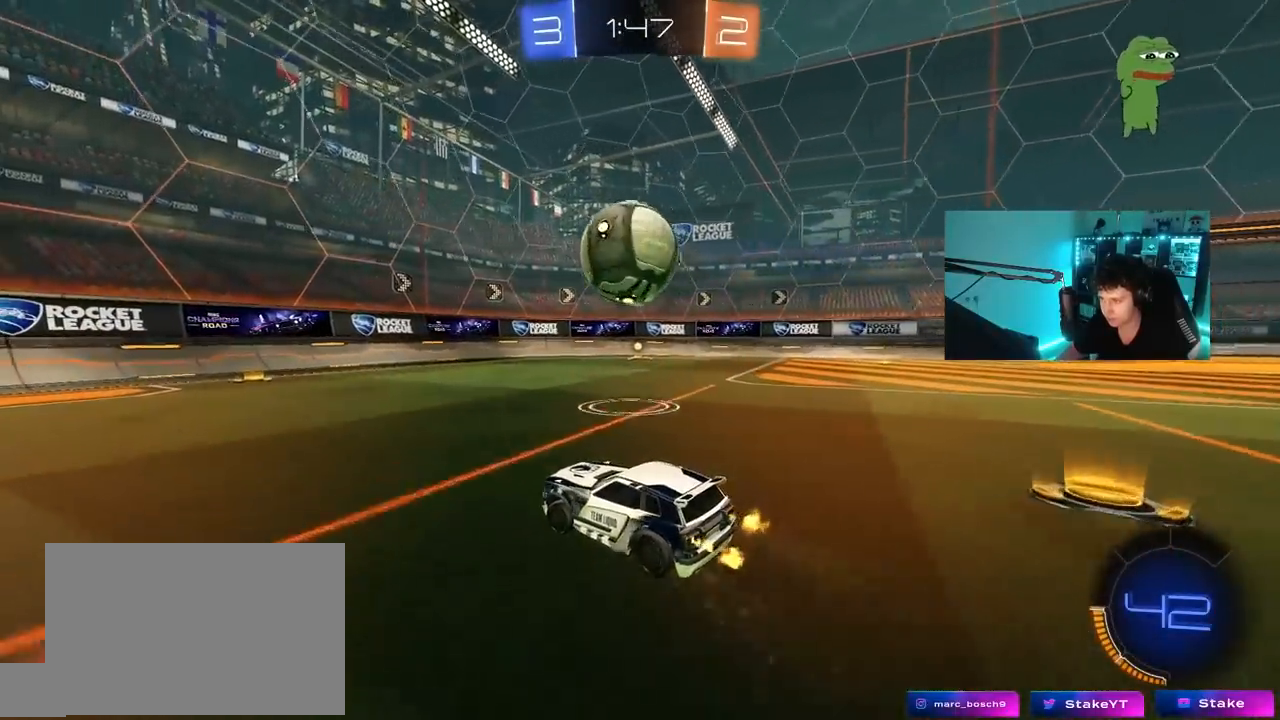
{"keys": ["w"], "mouse": ["left"], "mouse_move": "still", "events": [[17, "w", "up"], [67, "a", "up"], [250, "a", "down"], [400, "a", "up"], [400, "w", "down"], [433, "d", "down"], [433, "mouse_left", "down"], [483, "d", "up"]]}